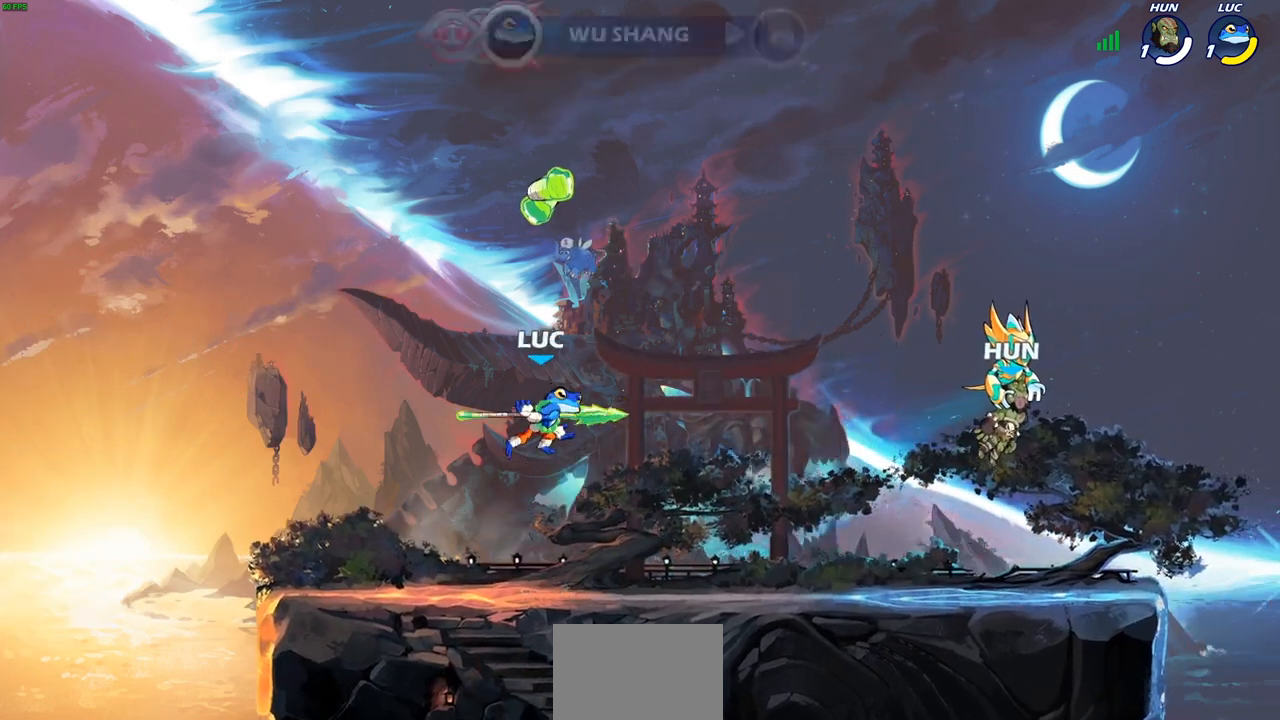
Gameplay with a controller (PlayStation layout); each line is a JSON object with the inputs held at the frame after it. "events" lists button and stick changes between this image and that frame as [ms after this image, input, new state], when the widget could be followed in between.
{"buttons": [], "left_stick": "center", "right_stick": "center", "events": [[317, "R1", "down"], [417, "R1", "up"]]}
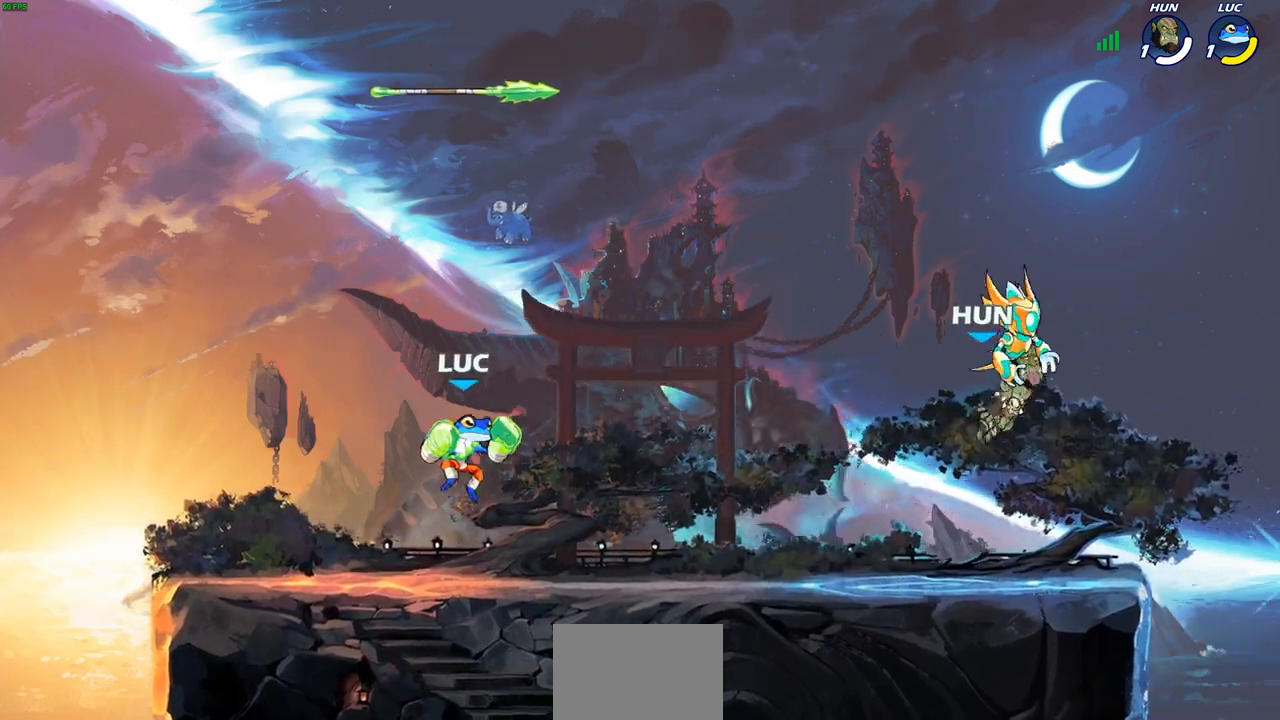
{"buttons": [], "left_stick": "center", "right_stick": "center", "events": [[133, "CROSS", "down"], [183, "left_stick", "up"], [200, "CROSS", "up"], [233, "R1", "down"], [317, "R1", "up"], [367, "left_stick", "center"]]}
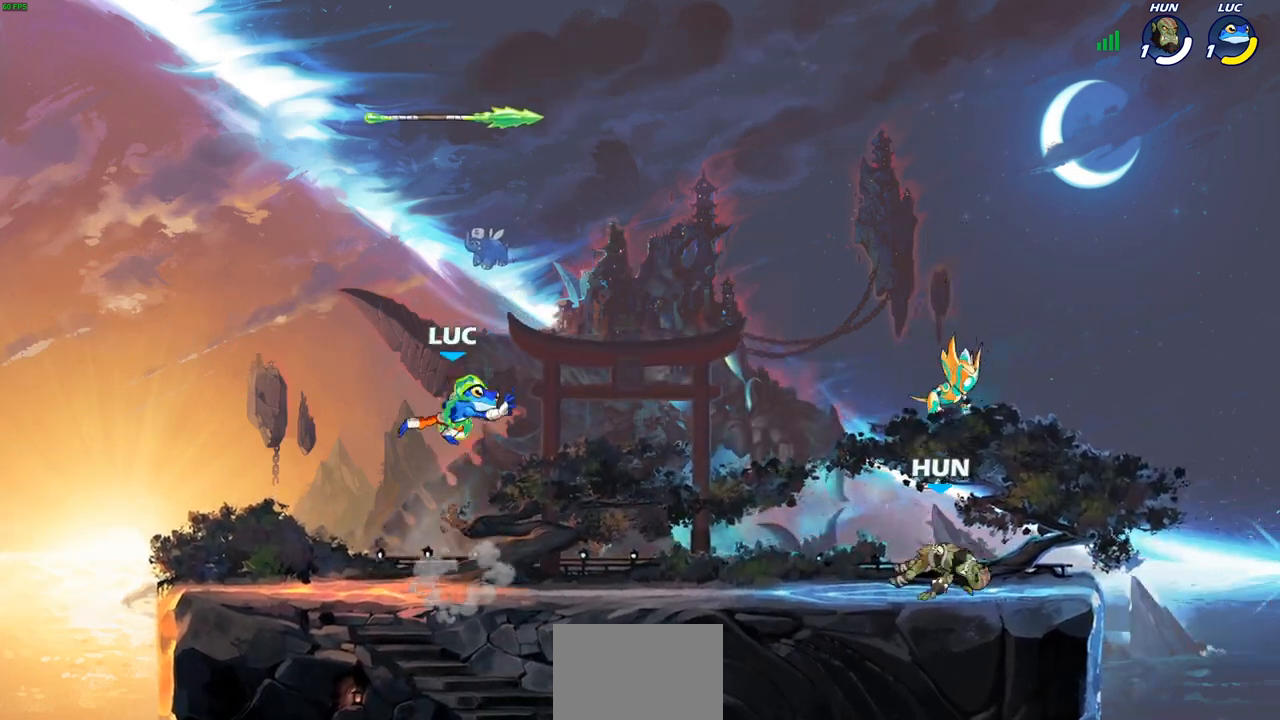
{"buttons": ["R1"], "left_stick": "center", "right_stick": "center", "events": [[333, "CROSS", "down"], [450, "CROSS", "up"], [450, "R1", "down"]]}
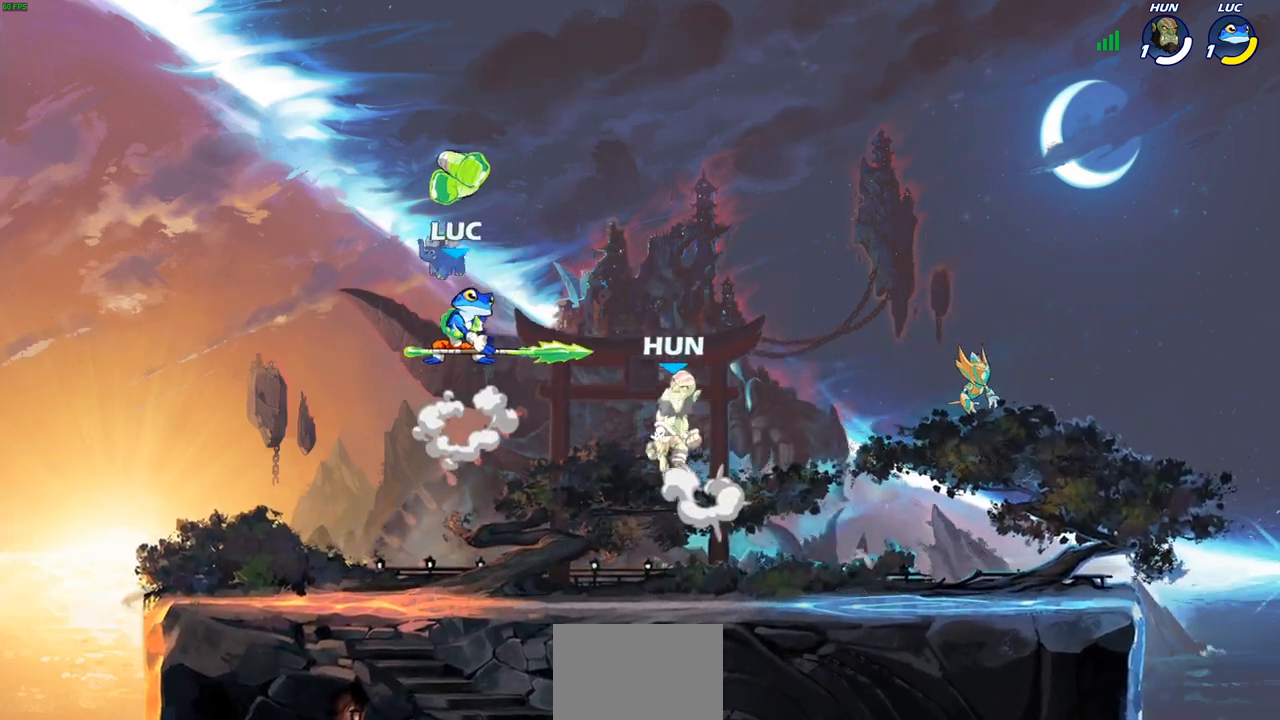
{"buttons": [], "left_stick": "center", "right_stick": "center", "events": [[67, "R1", "up"], [167, "CROSS", "down"], [267, "CROSS", "up"], [267, "left_stick", "down"], [283, "R1", "down"], [350, "R1", "up"], [417, "left_stick", "center"]]}
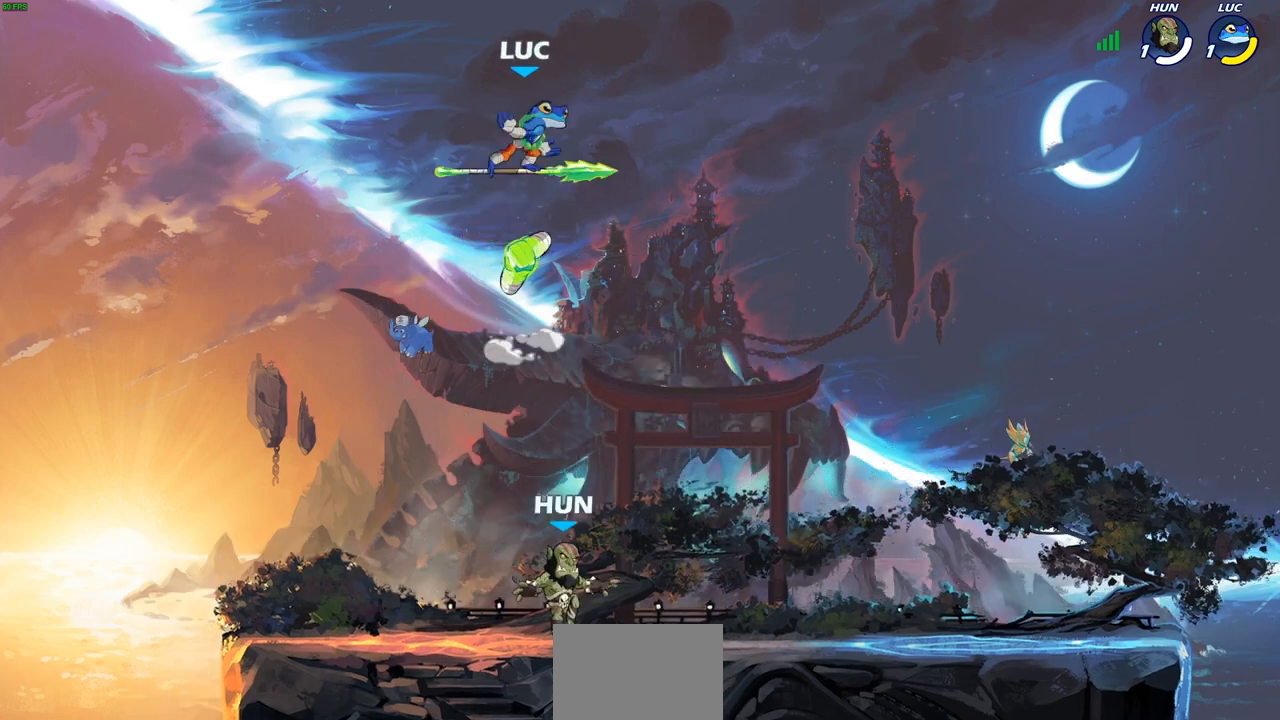
{"buttons": [], "left_stick": "down-left", "right_stick": "center", "events": [[317, "left_stick", "down"], [367, "left_stick", "down-left"]]}
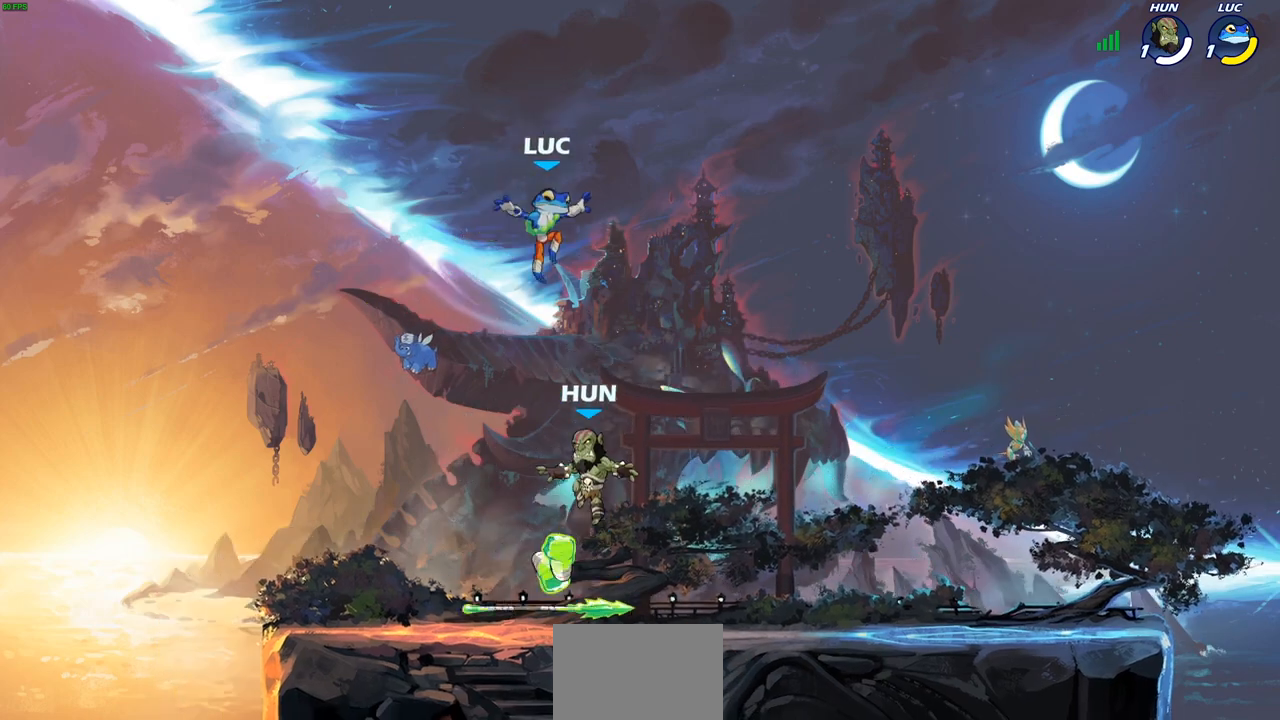
{"buttons": [], "left_stick": "center", "right_stick": "center", "events": [[233, "R1", "down"], [333, "left_stick", "down-right"], [350, "R1", "up"], [450, "left_stick", "center"]]}
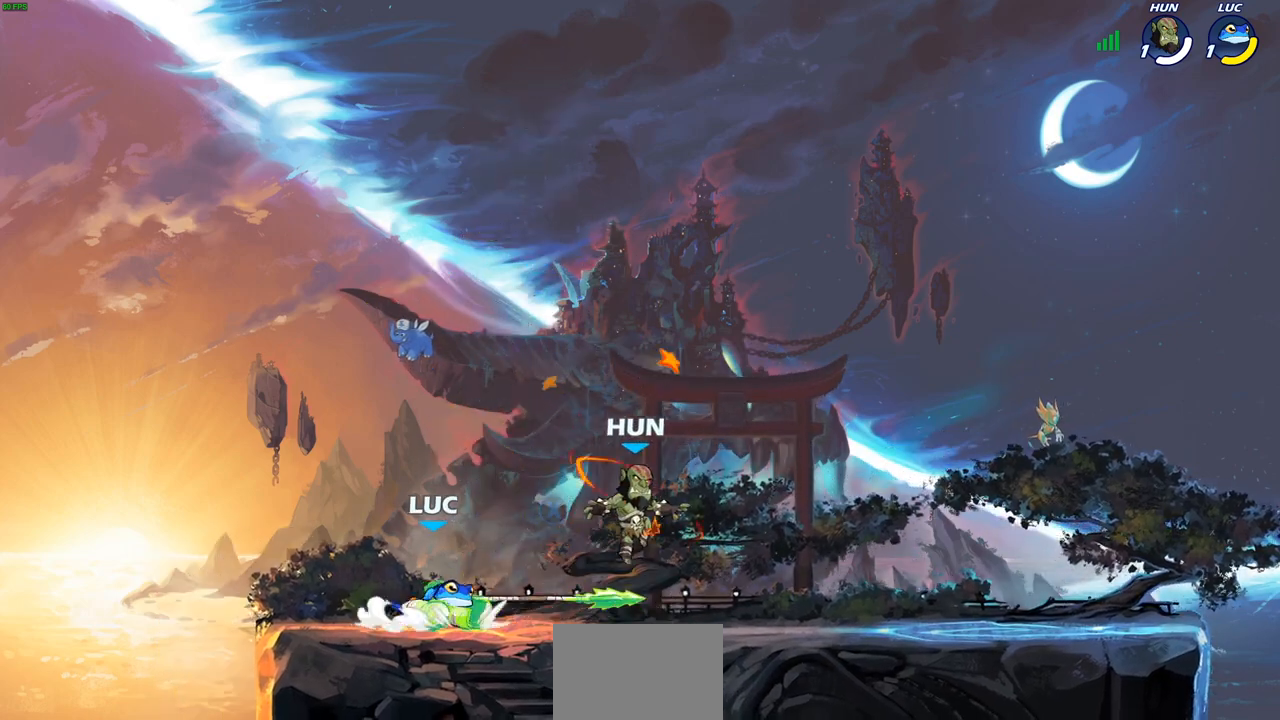
{"buttons": ["SQUARE"], "left_stick": "right", "right_stick": "center", "events": [[267, "left_stick", "right"], [300, "R1", "down"], [300, "R2", "down"], [383, "SQUARE", "down"], [450, "R1", "up"], [467, "R2", "up"]]}
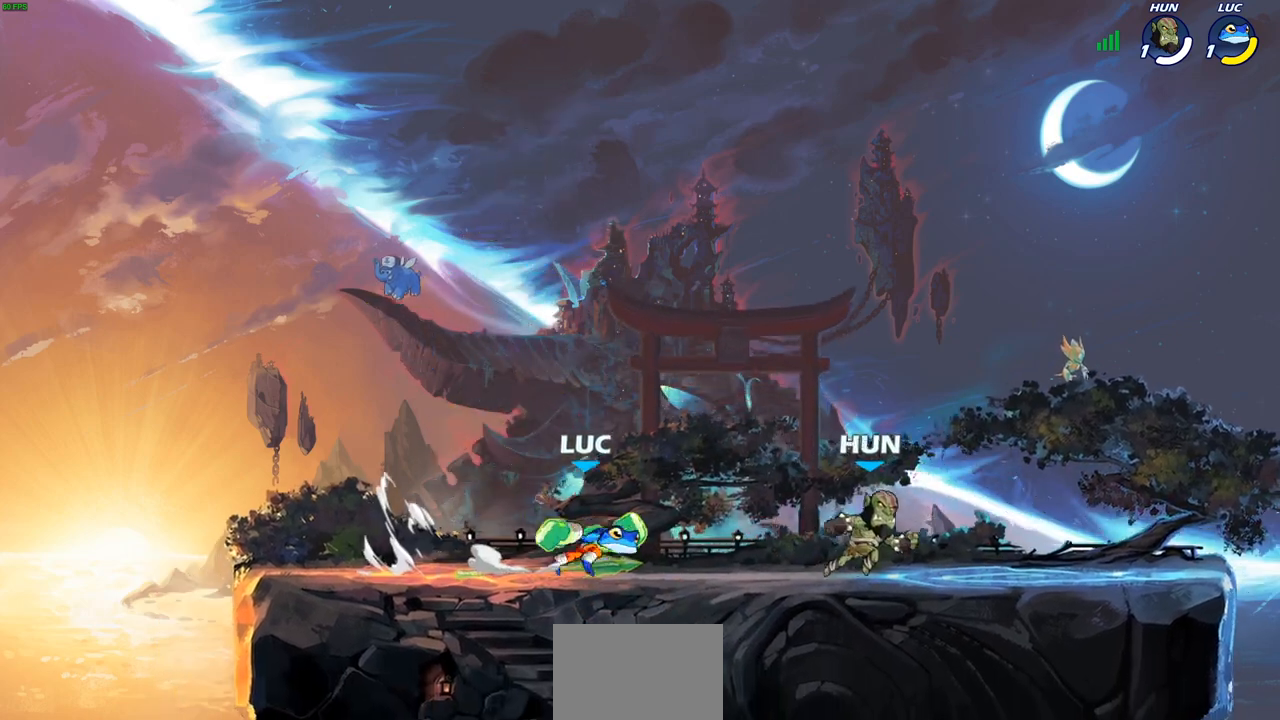
{"buttons": [], "left_stick": "center", "right_stick": "center", "events": [[17, "SQUARE", "up"], [200, "left_stick", "center"]]}
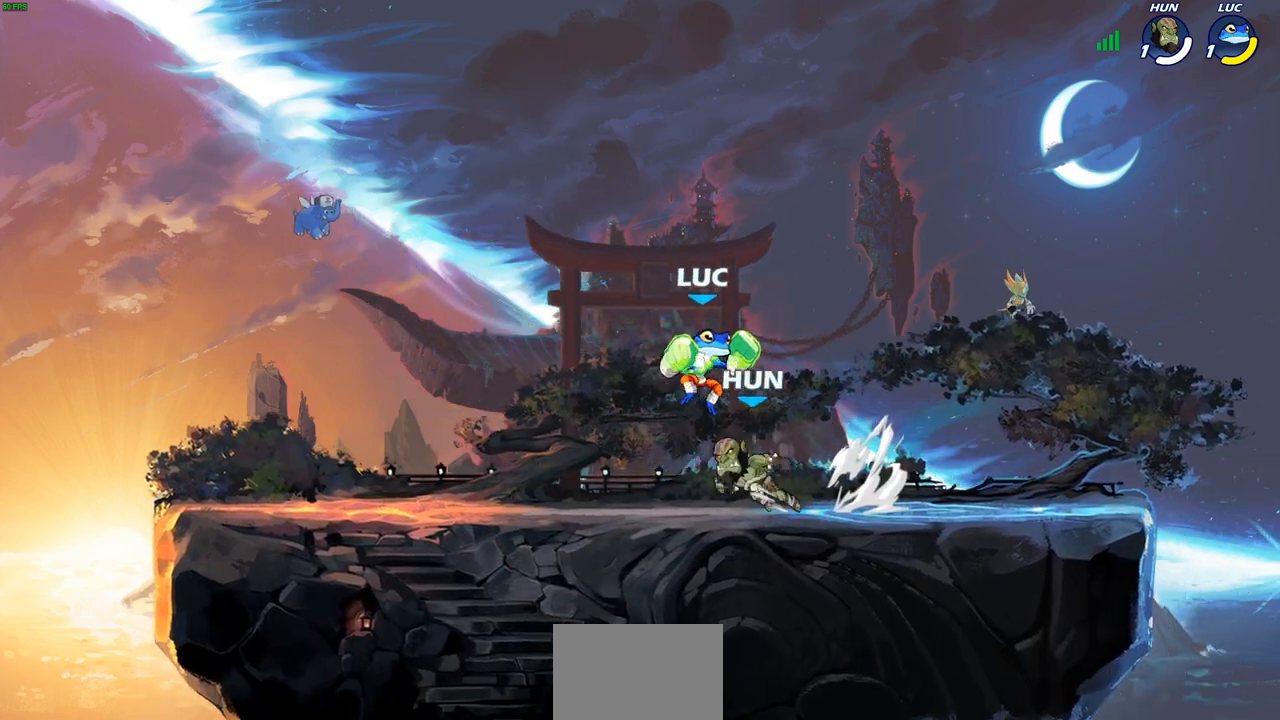
{"buttons": [], "left_stick": "center", "right_stick": "center", "events": [[83, "R2", "down"], [250, "left_stick", "left"], [283, "SQUARE", "down"], [300, "R2", "up"], [383, "SQUARE", "up"], [400, "left_stick", "center"]]}
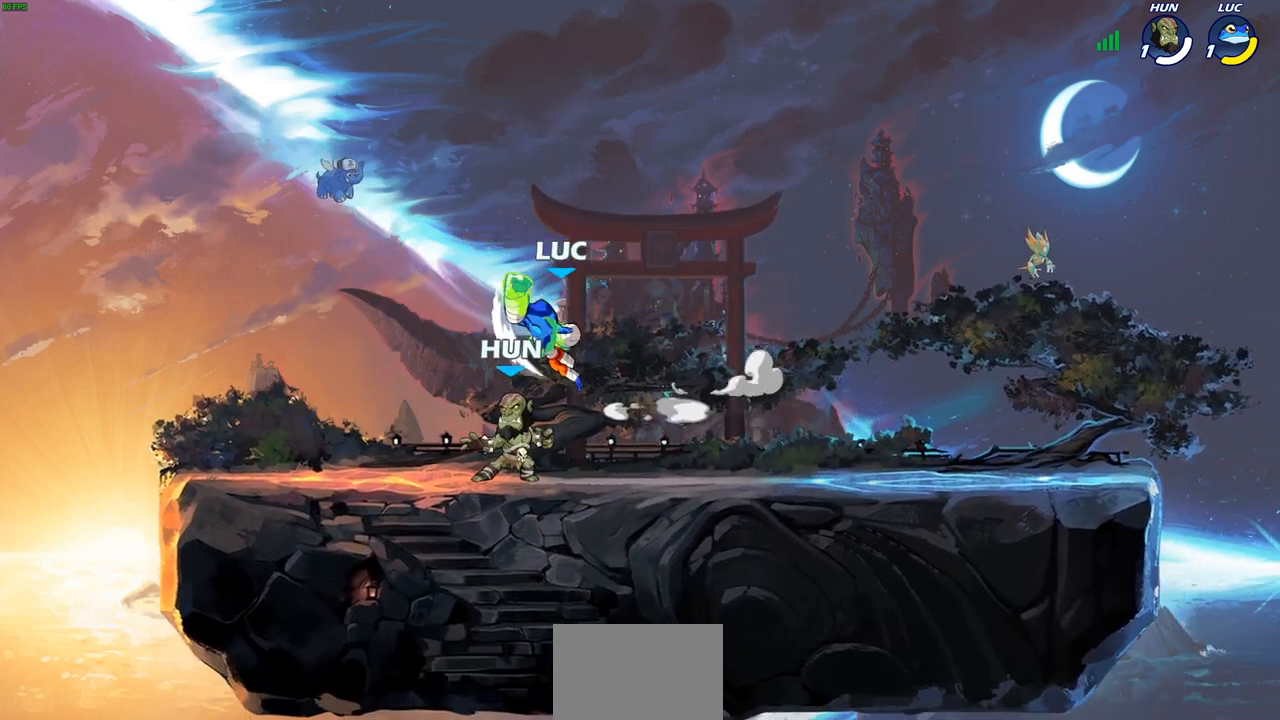
{"buttons": ["CROSS"], "left_stick": "right", "right_stick": "center", "events": [[350, "left_stick", "right"], [400, "CROSS", "down"]]}
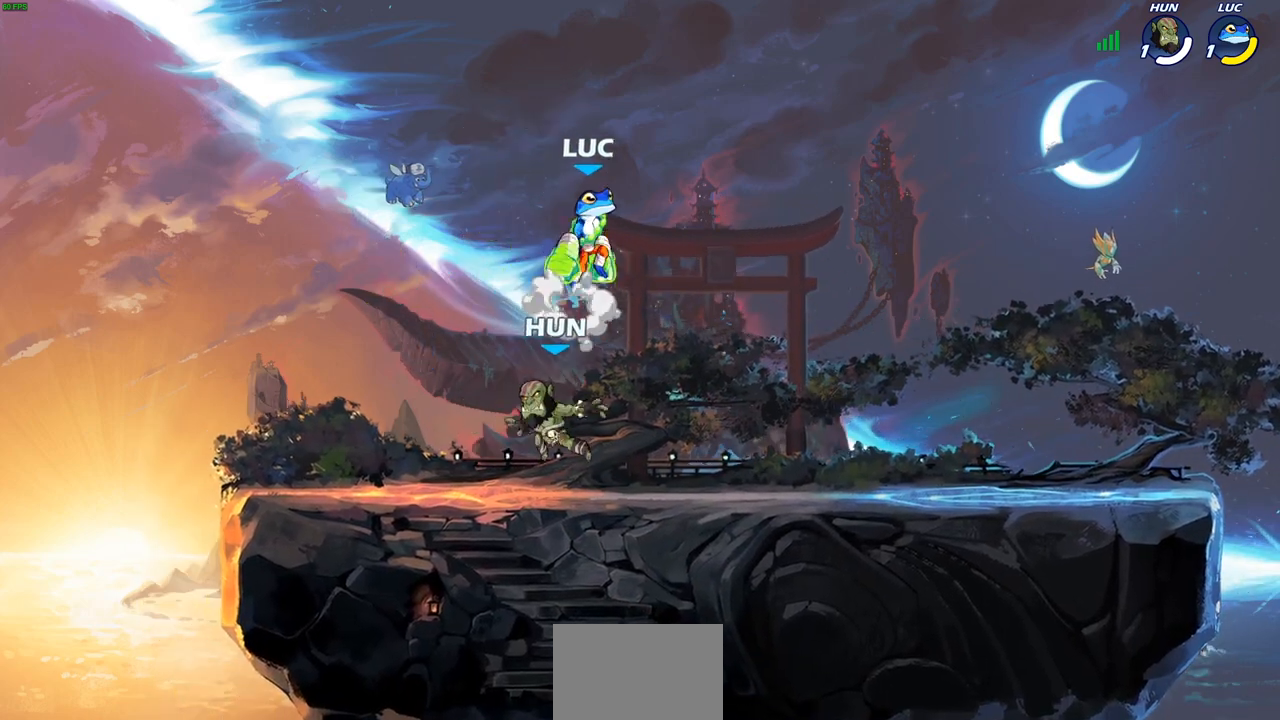
{"buttons": [], "left_stick": "left", "right_stick": "center", "events": [[33, "CROSS", "up"], [233, "left_stick", "down-left"], [417, "left_stick", "left"]]}
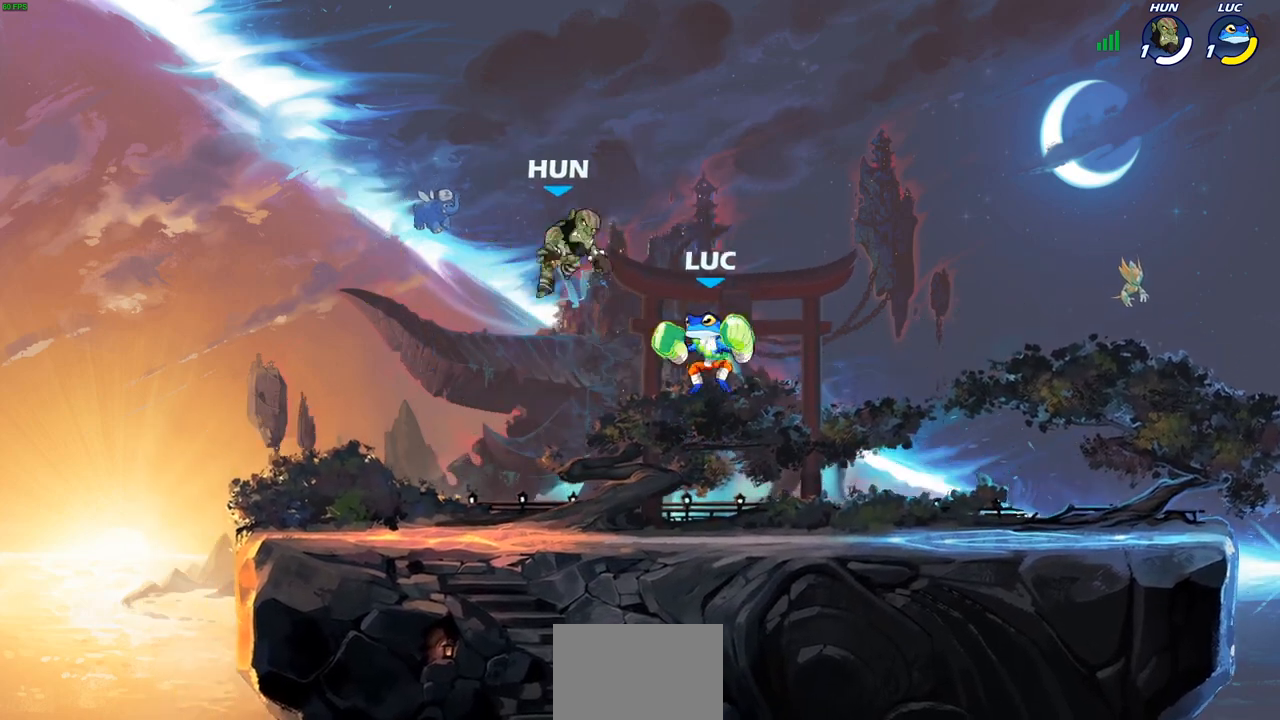
{"buttons": [], "left_stick": "center", "right_stick": "center", "events": [[167, "CROSS", "down"], [233, "SQUARE", "down"], [250, "CROSS", "up"], [267, "SQUARE", "up"], [267, "left_stick", "center"]]}
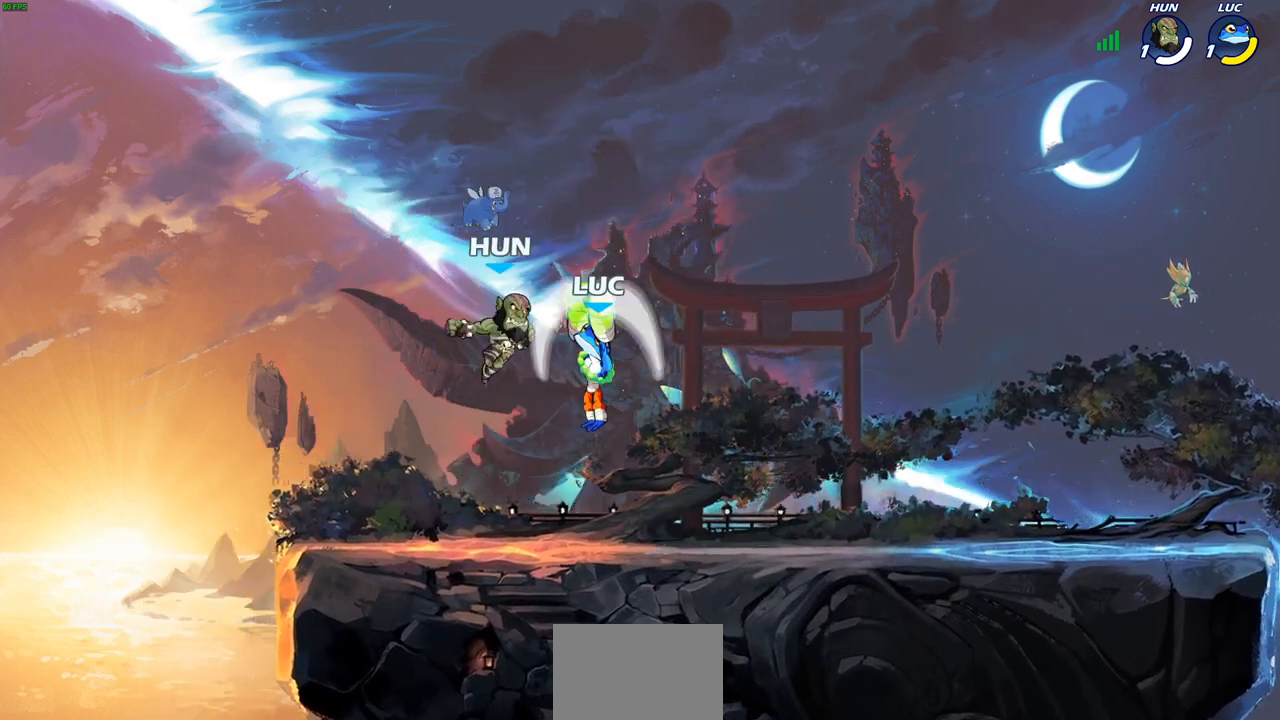
{"buttons": [], "left_stick": "left", "right_stick": "center", "events": [[300, "left_stick", "left"]]}
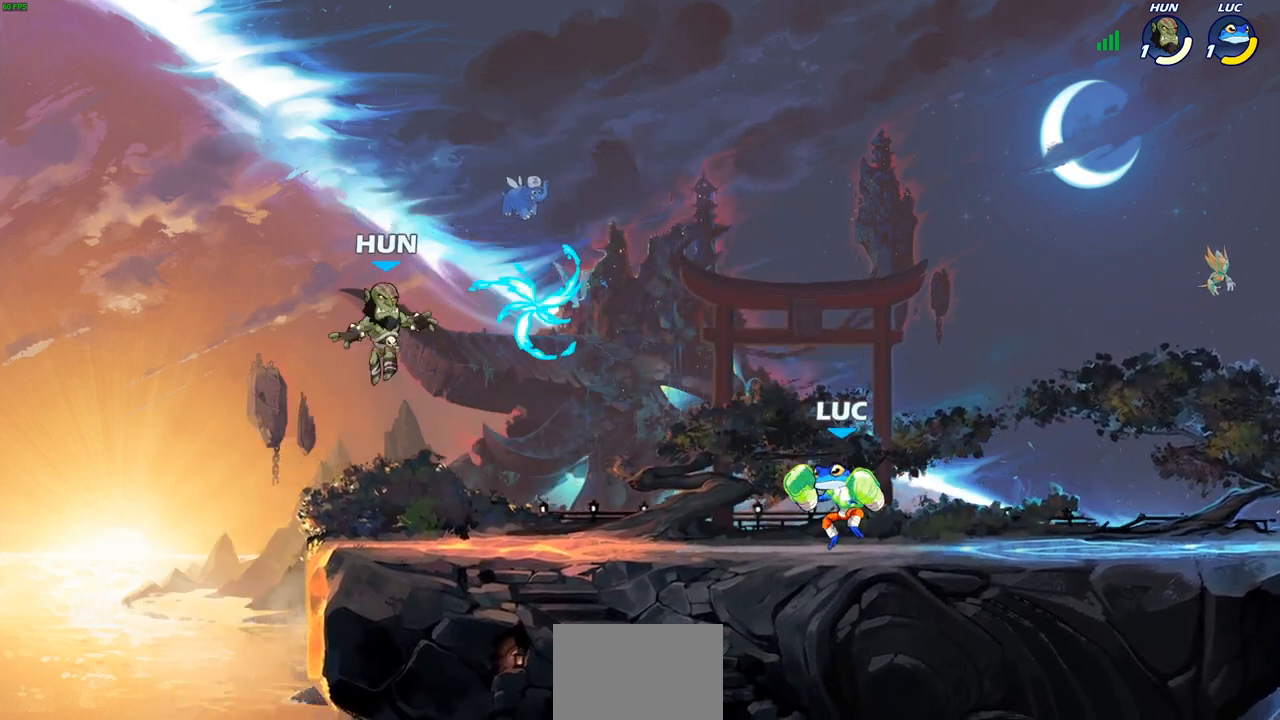
{"buttons": ["R1", "R2"], "left_stick": "right", "right_stick": "center", "events": [[50, "R1", "down"], [50, "R2", "down"], [100, "R1", "up"], [150, "R1", "down"], [200, "R1", "up"], [217, "R2", "up"], [250, "left_stick", "center"], [317, "left_stick", "right"], [400, "R1", "down"], [400, "R2", "down"]]}
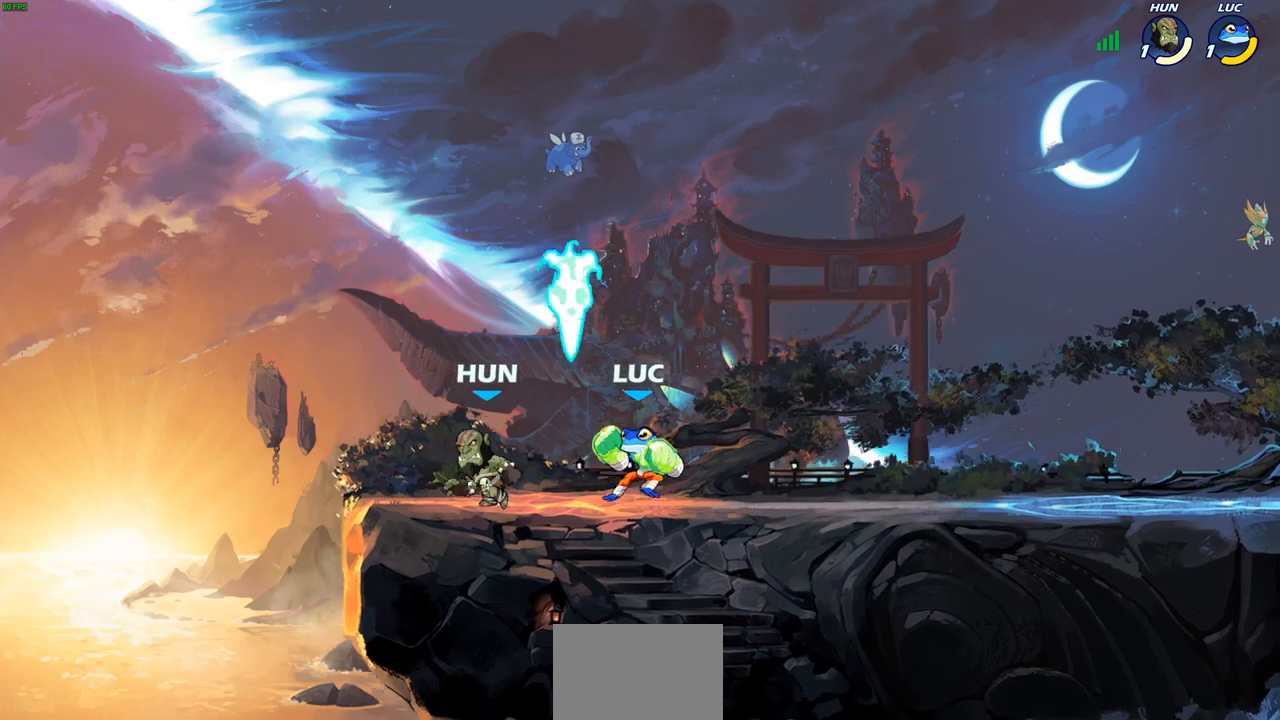
{"buttons": [], "left_stick": "center", "right_stick": "center", "events": [[17, "R1", "up"], [17, "left_stick", "center"], [50, "R2", "up"], [233, "left_stick", "left"], [283, "R2", "down"], [367, "SQUARE", "down"], [367, "left_stick", "center"], [383, "R2", "up"], [450, "SQUARE", "up"]]}
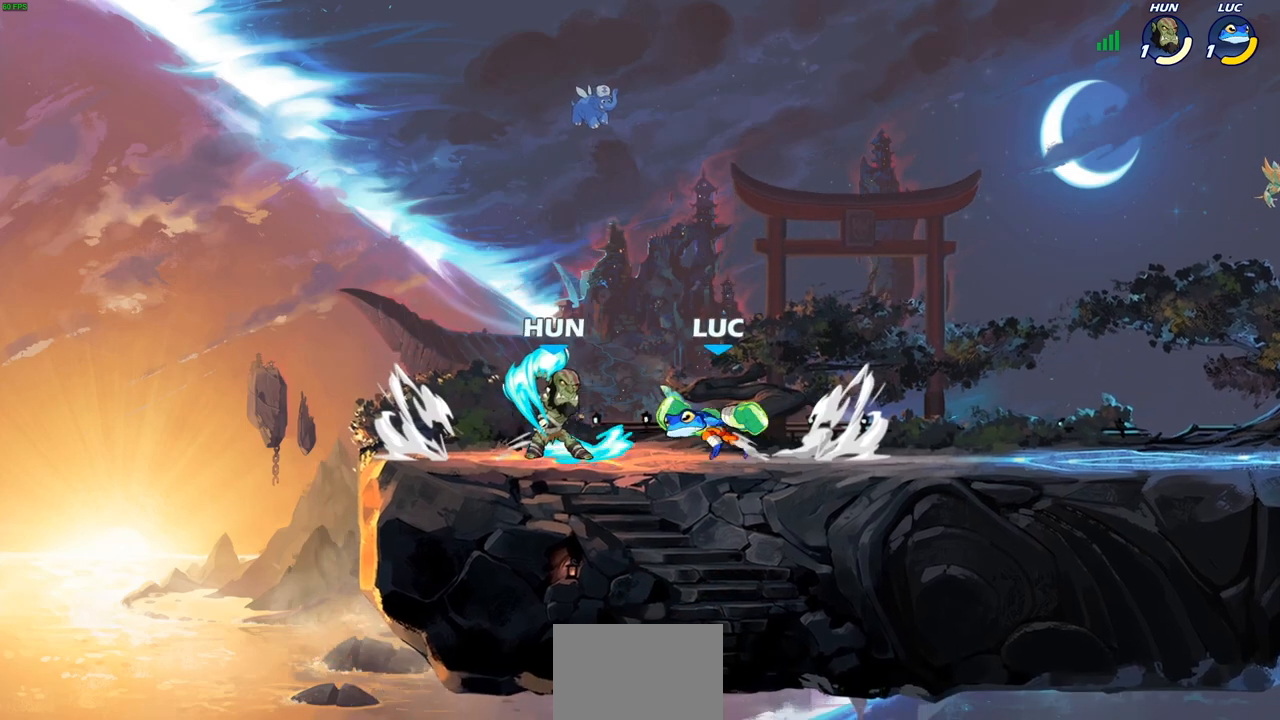
{"buttons": [], "left_stick": "center", "right_stick": "center", "events": [[400, "SQUARE", "down"], [467, "SQUARE", "up"]]}
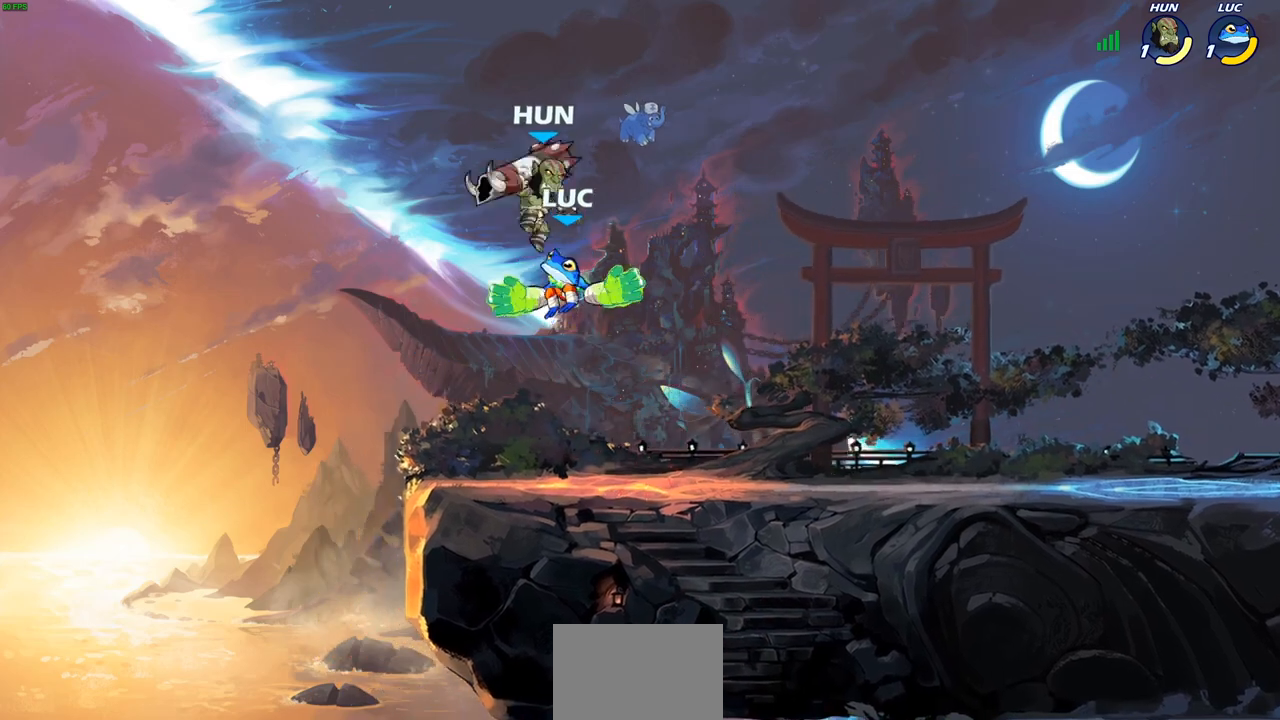
{"buttons": [], "left_stick": "right", "right_stick": "center", "events": [[250, "left_stick", "right"]]}
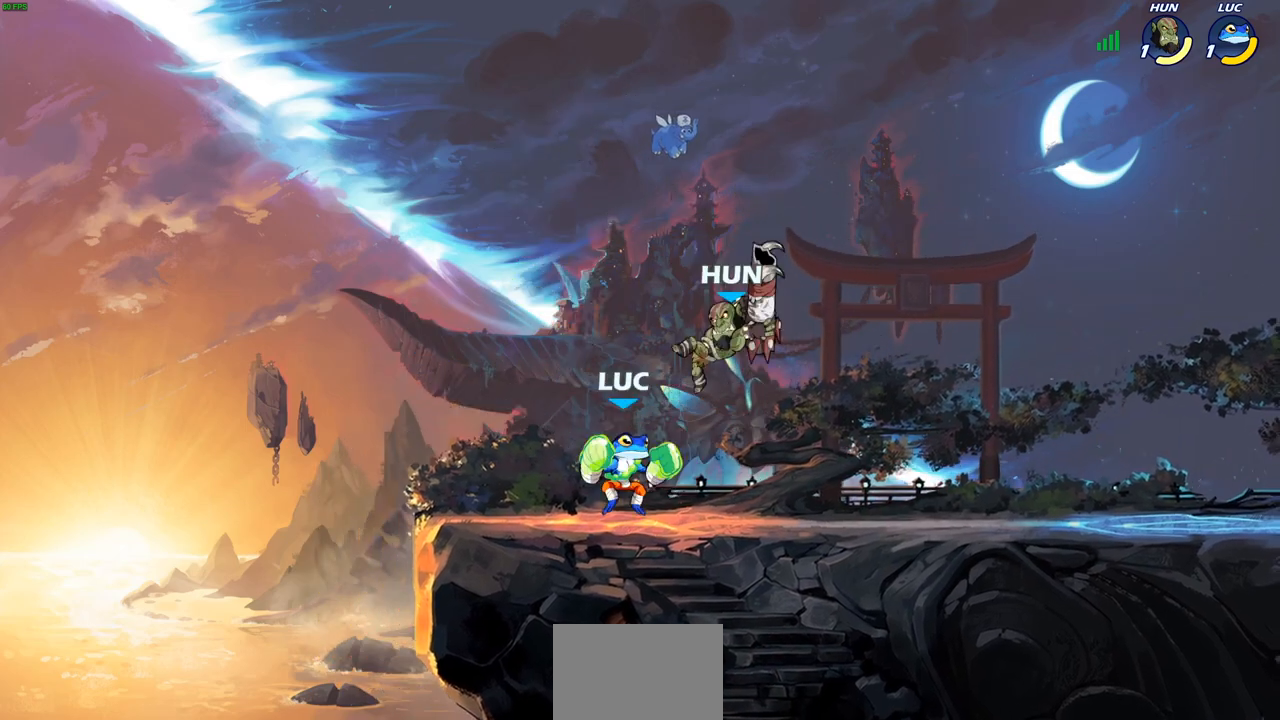
{"buttons": ["R2"], "left_stick": "center", "right_stick": "center", "events": [[50, "left_stick", "center"], [67, "SQUARE", "down"], [150, "SQUARE", "up"], [217, "SQUARE", "down"], [333, "SQUARE", "up"], [500, "R2", "down"]]}
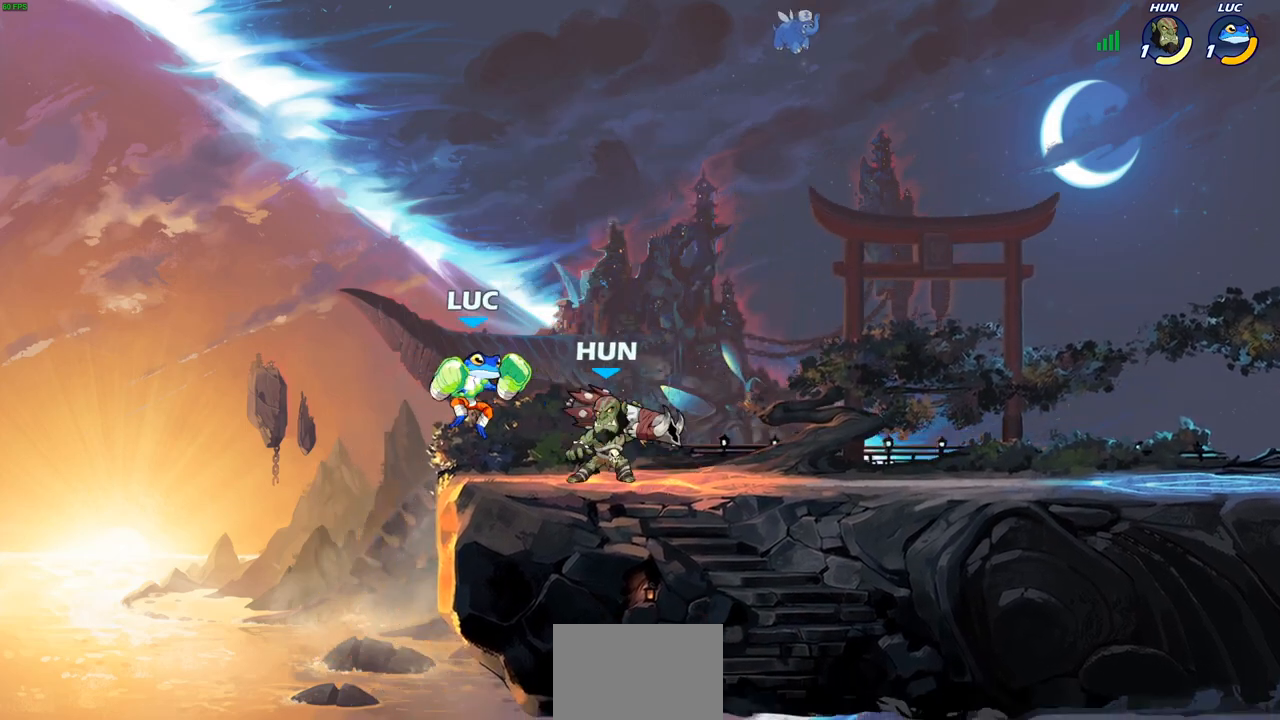
{"buttons": [], "left_stick": "center", "right_stick": "center", "events": [[233, "SQUARE", "down"], [233, "left_stick", "down"], [267, "R2", "up"], [383, "SQUARE", "up"], [400, "left_stick", "center"]]}
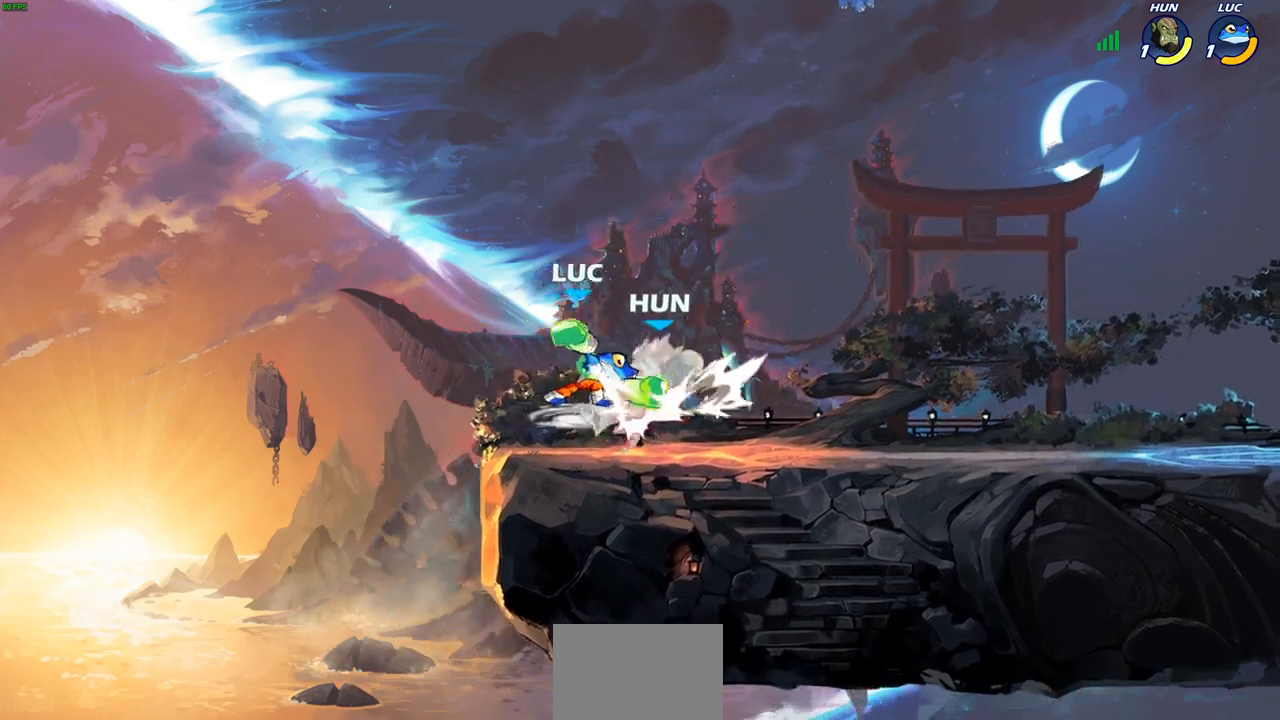
{"buttons": [], "left_stick": "center", "right_stick": "center", "events": [[250, "SQUARE", "down"], [250, "left_stick", "right"], [333, "SQUARE", "up"], [350, "left_stick", "center"]]}
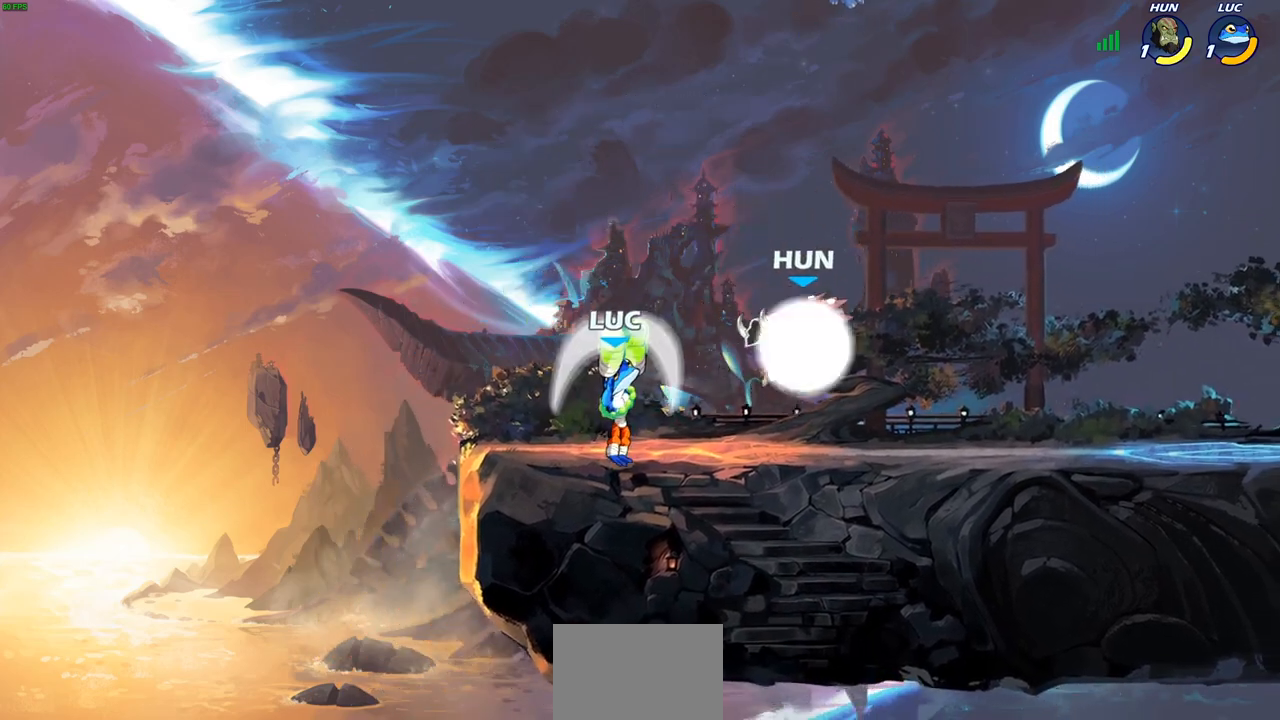
{"buttons": [], "left_stick": "right", "right_stick": "center", "events": [[283, "left_stick", "right"], [333, "SQUARE", "down"], [450, "SQUARE", "up"]]}
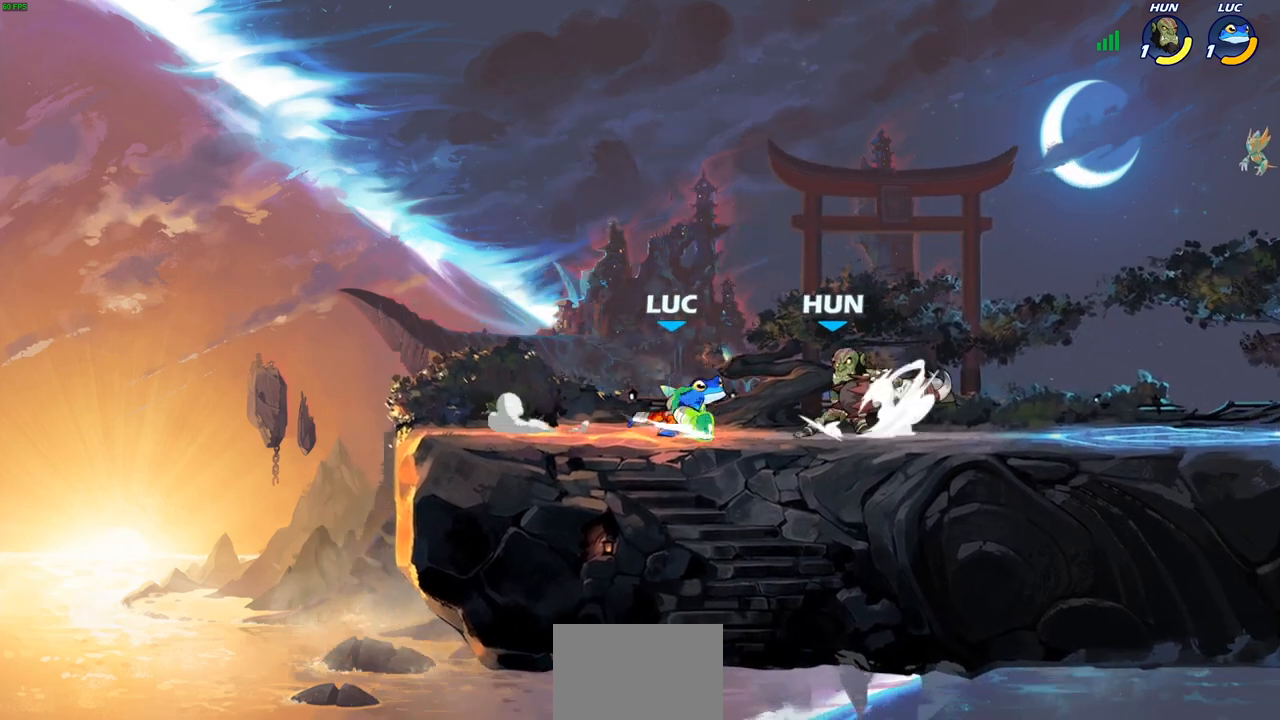
{"buttons": [], "left_stick": "center", "right_stick": "center", "events": [[150, "left_stick", "center"], [417, "SQUARE", "down"], [500, "SQUARE", "up"]]}
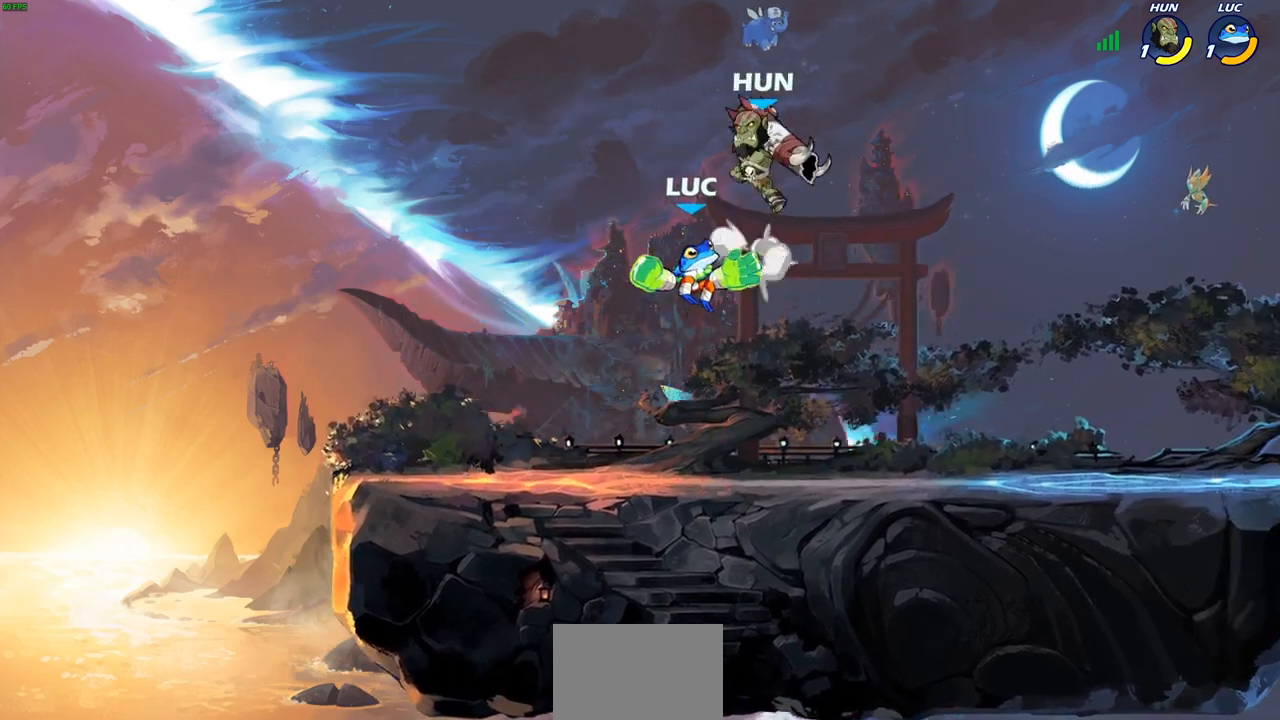
{"buttons": [], "left_stick": "left", "right_stick": "center", "events": [[283, "left_stick", "left"]]}
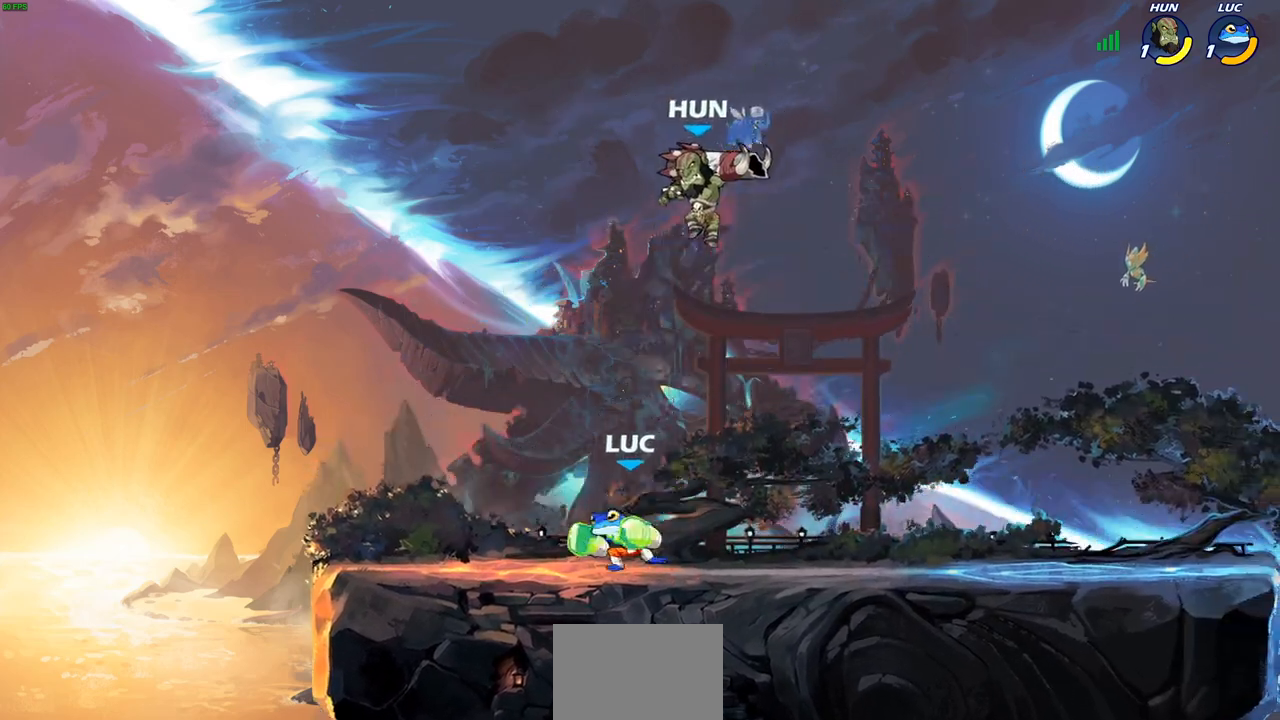
{"buttons": [], "left_stick": "center", "right_stick": "center", "events": [[17, "left_stick", "up-right"], [133, "left_stick", "center"], [167, "CROSS", "down"], [217, "SQUARE", "down"], [250, "CROSS", "up"], [250, "right_stick", "left"], [283, "SQUARE", "up"], [333, "right_stick", "center"]]}
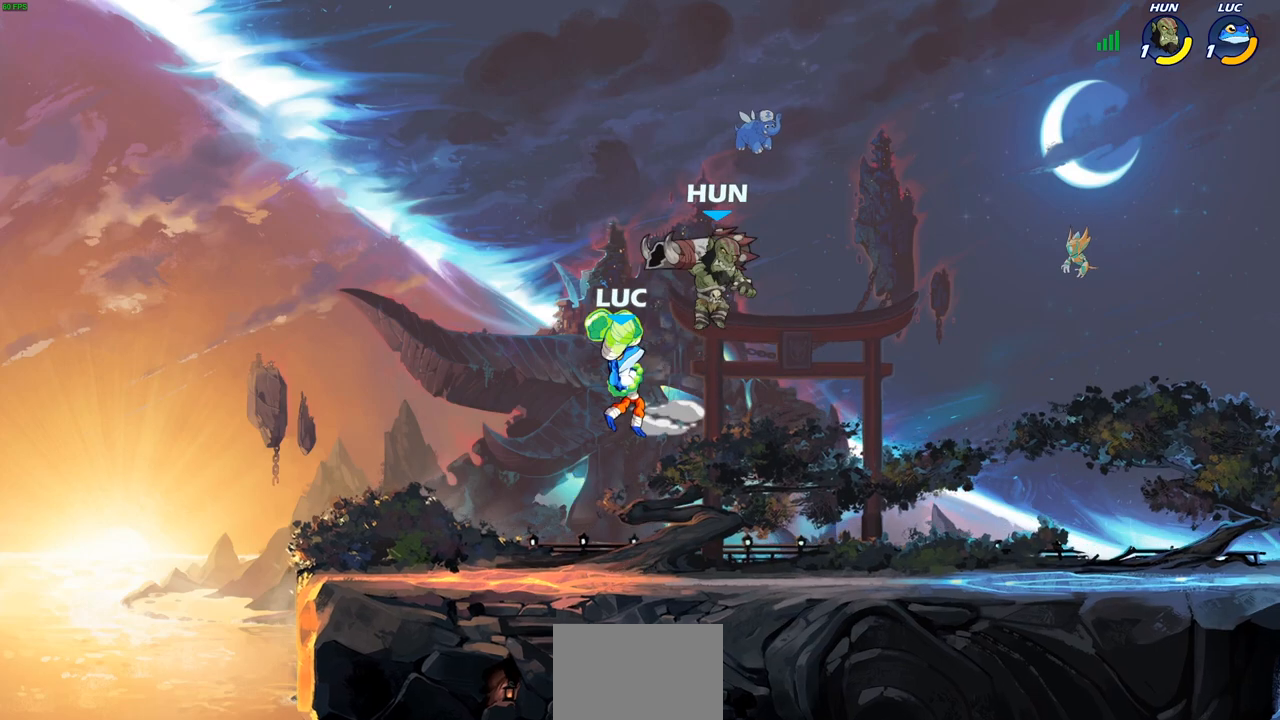
{"buttons": [], "left_stick": "down-right", "right_stick": "center", "events": [[17, "left_stick", "right"], [67, "left_stick", "left"], [267, "left_stick", "down-left"], [450, "left_stick", "down-right"]]}
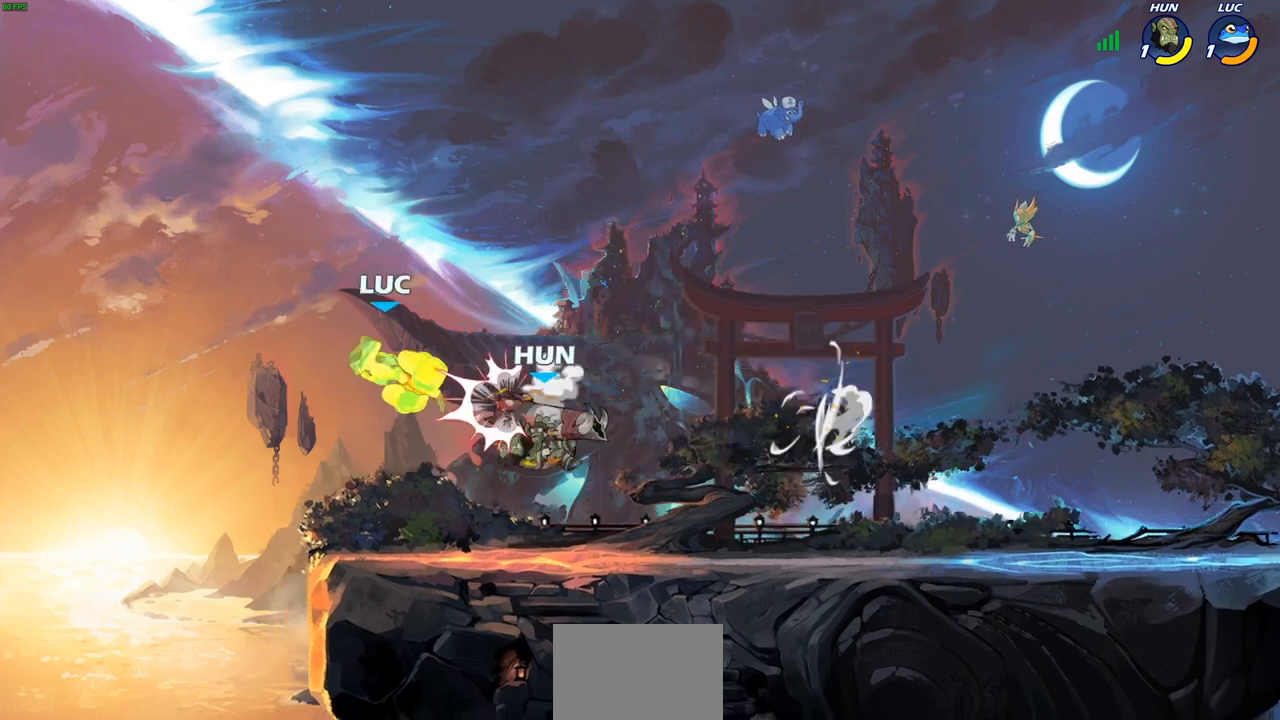
{"buttons": ["R2"], "left_stick": "right", "right_stick": "center", "events": [[17, "SQUARE", "down"], [50, "left_stick", "center"], [83, "SQUARE", "up"], [250, "left_stick", "right"], [417, "R2", "down"]]}
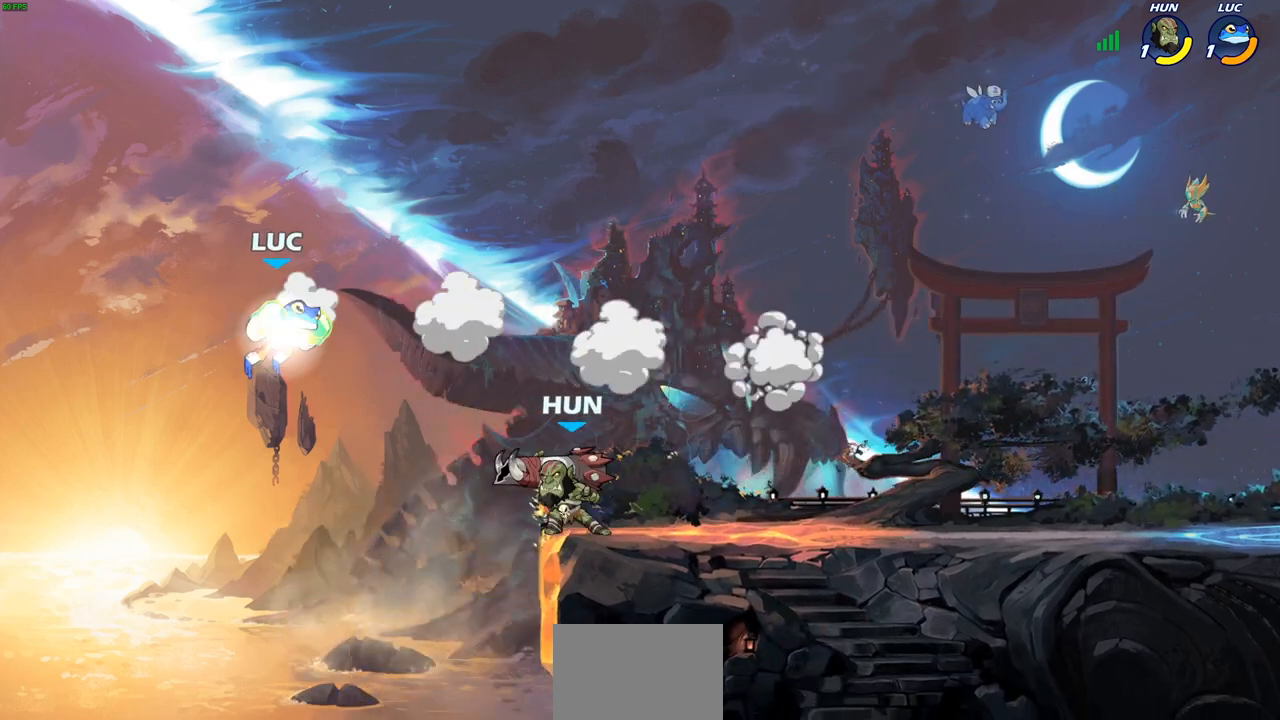
{"buttons": [], "left_stick": "up-left", "right_stick": "center", "events": [[133, "R2", "up"], [200, "CROSS", "down"], [300, "left_stick", "up-right"], [333, "CROSS", "up"], [483, "left_stick", "up-left"]]}
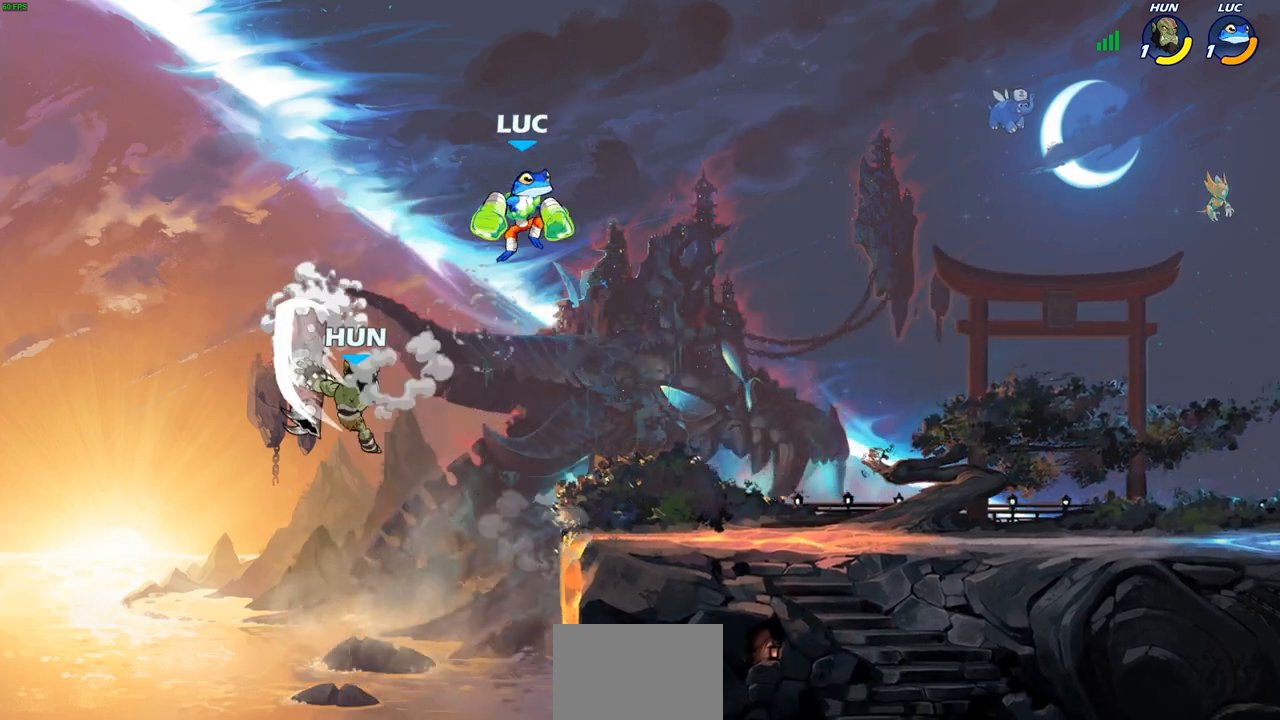
{"buttons": [], "left_stick": "down-right", "right_stick": "center", "events": [[50, "left_stick", "left"], [267, "left_stick", "down-right"], [317, "left_stick", "right"], [417, "left_stick", "down-right"]]}
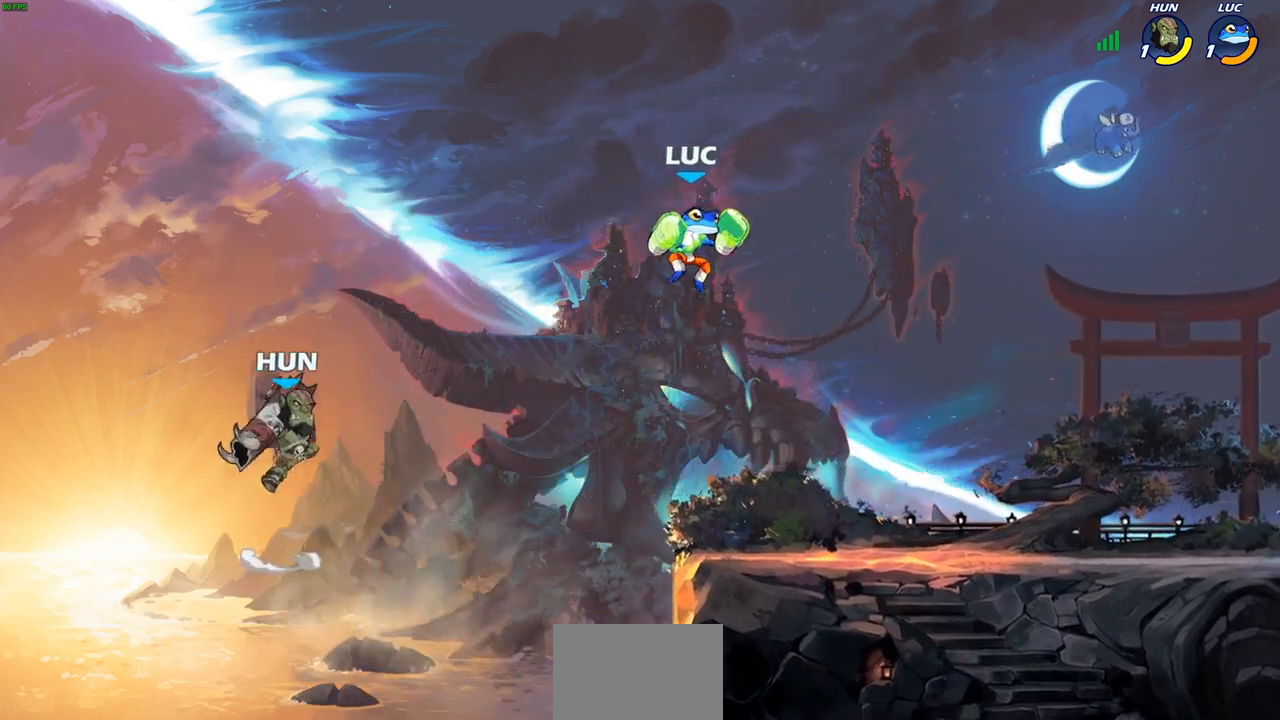
{"buttons": ["CROSS"], "left_stick": "center", "right_stick": "center", "events": [[250, "left_stick", "down-left"], [350, "left_stick", "up-left"], [400, "left_stick", "center"], [450, "CROSS", "down"]]}